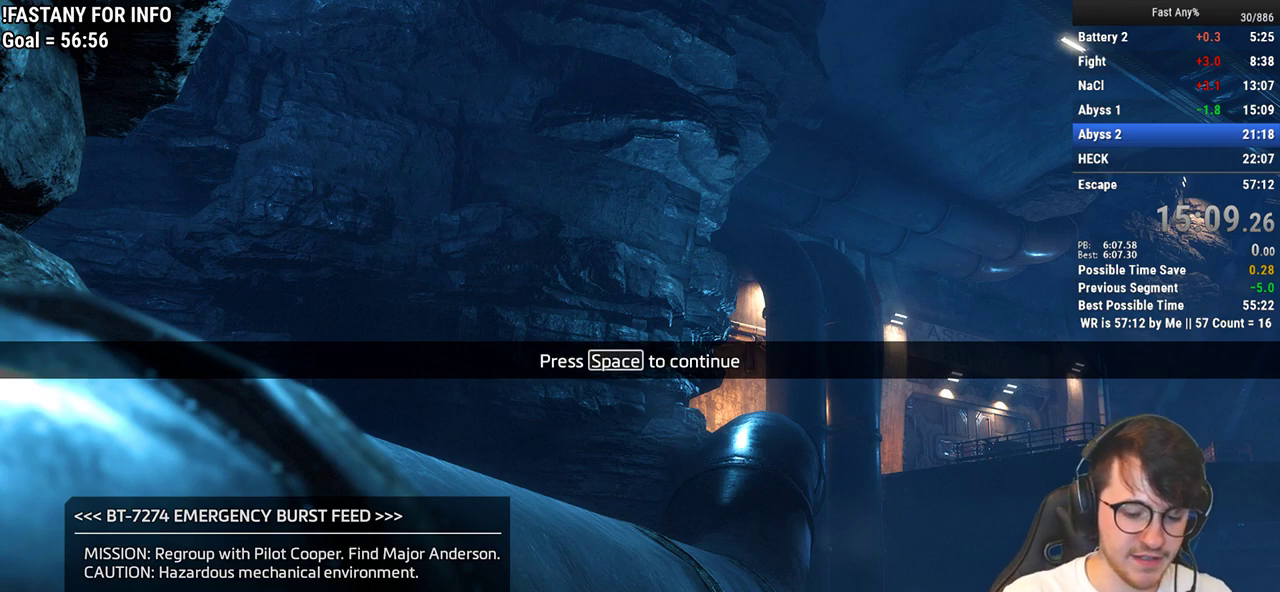
Gameplay with keyboard and mouse; each line is a JSON object with the keys and mouse buttons held at the frame after it. "events" lists presses ("down") and releases ("up") of "1", "2", "3", "4", "5", "a", "alt", "c", "ctrl", "d", "e", "f", "q", "r", "s", "shift", "space", "tab", "v", "w", "x", "z", "mouse_left", "mouse_middle", "mouse_right", "mouse_mb4", "mouse_mb5", "mouse_wheel_up" and "mouse_wheel_down" between this image and that frame as [ms after this image, input, new state], when the widget could be followed in between. "mouse_left", "mouse_middle", "mouse_right", "mouse_mb4", "mouse_mb5", "mouse_wheel_up", "mouse_wheel_down" = the "left", "middle", "right", "mb4", "mb5", "wheel_up", "wheel_down" buttons of the "mouse" list. No other keys are recorded. Not read: mouse_move.
{"keys": [], "mouse": [], "events": [[433, "space", "down"], [483, "space", "up"]]}
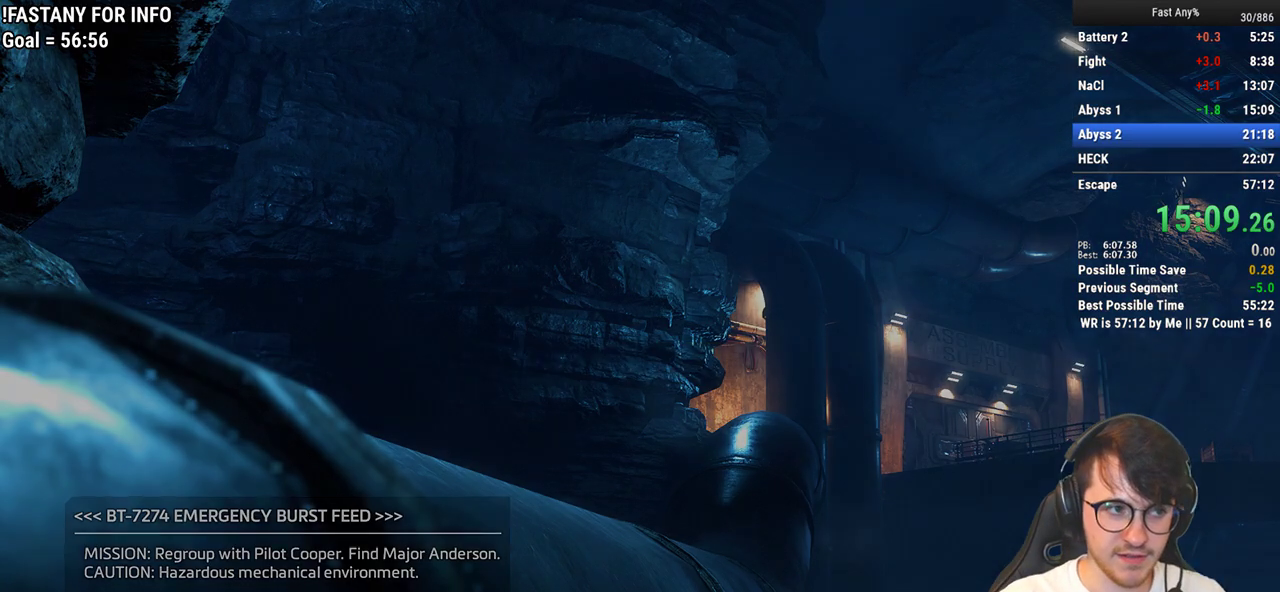
{"keys": [], "mouse": [], "events": []}
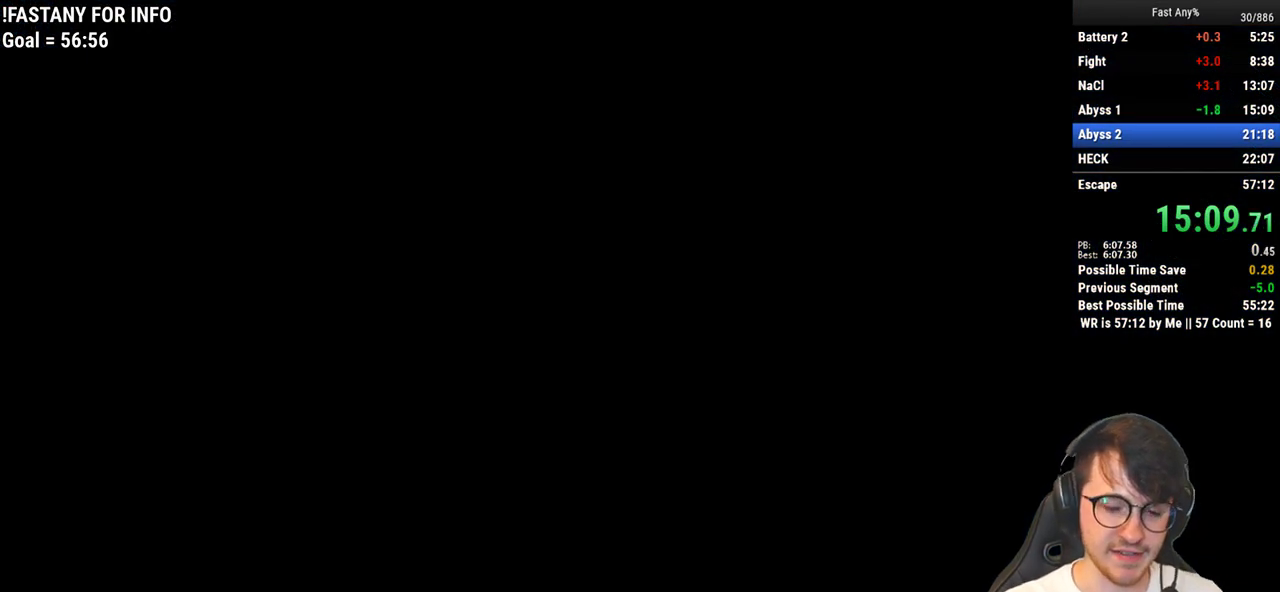
{"keys": ["w"], "mouse": [], "events": [[50, "w", "down"]]}
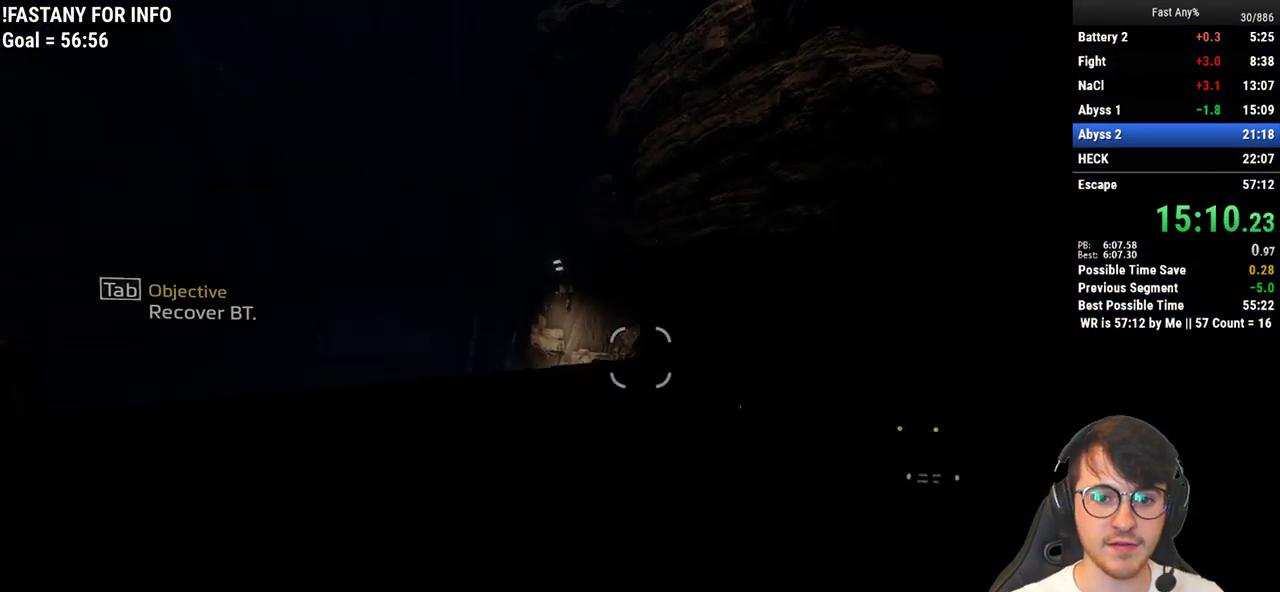
{"keys": ["w"], "mouse": [], "events": [[50, "shift", "down"], [100, "shift", "up"], [250, "shift", "down"], [300, "shift", "up"]]}
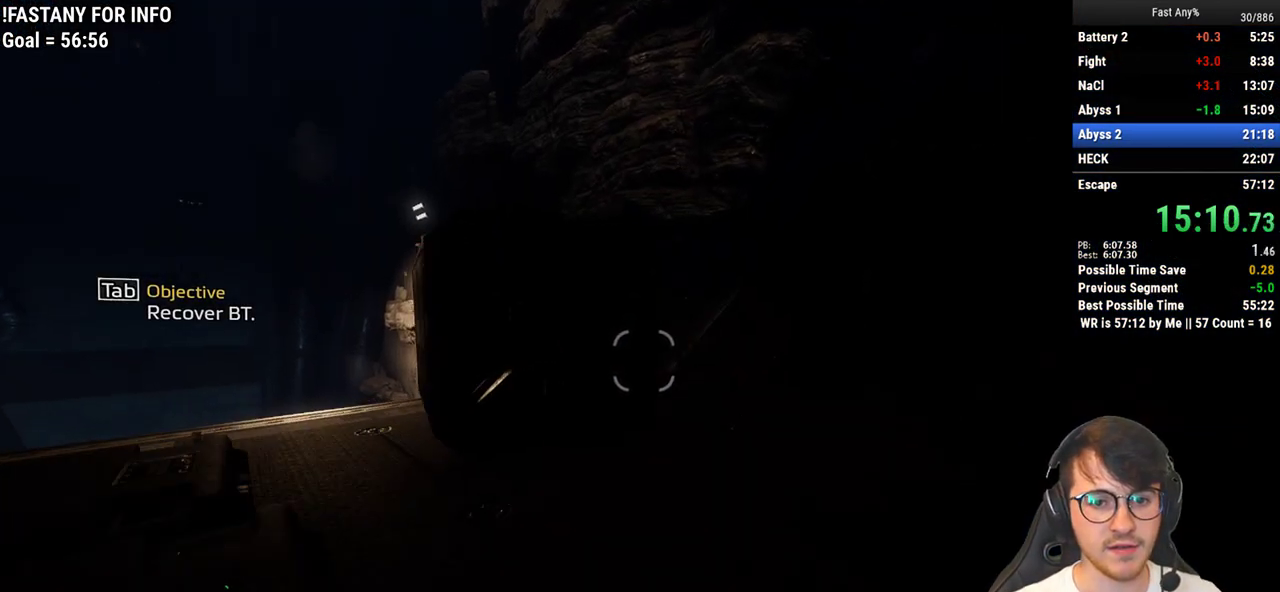
{"keys": ["w"], "mouse": [], "events": [[67, "w", "up"], [167, "a", "down"], [300, "a", "up"], [350, "w", "down"]]}
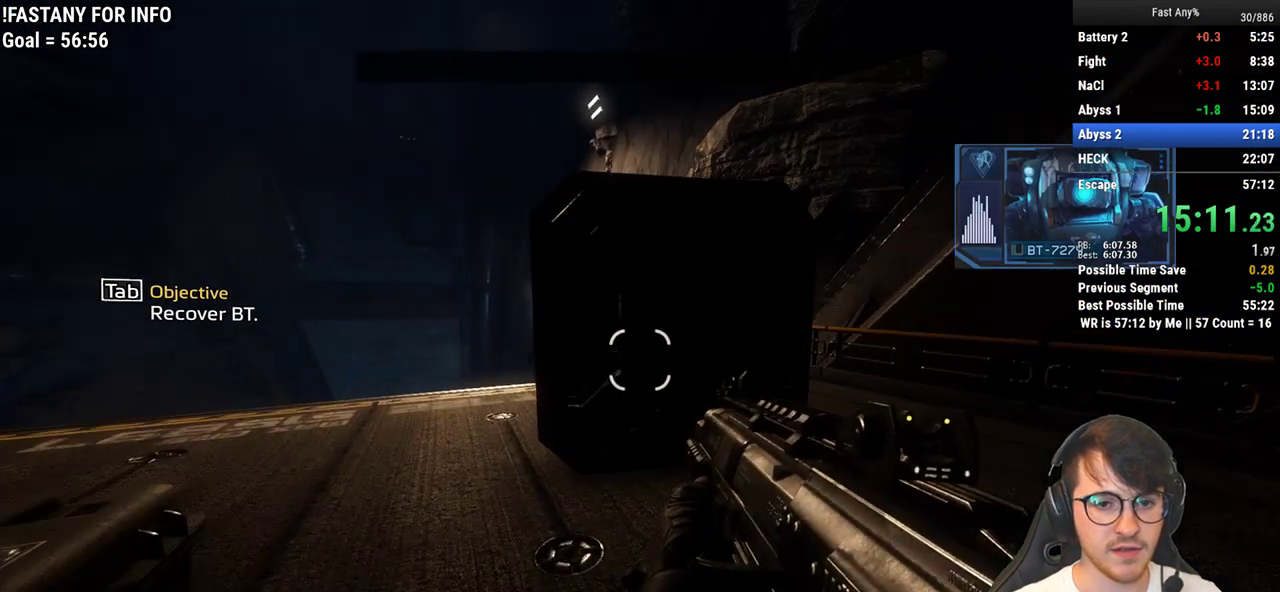
{"keys": ["w"], "mouse": [], "events": [[133, "a", "down"], [183, "shift", "down"], [467, "a", "up"], [467, "shift", "up"]]}
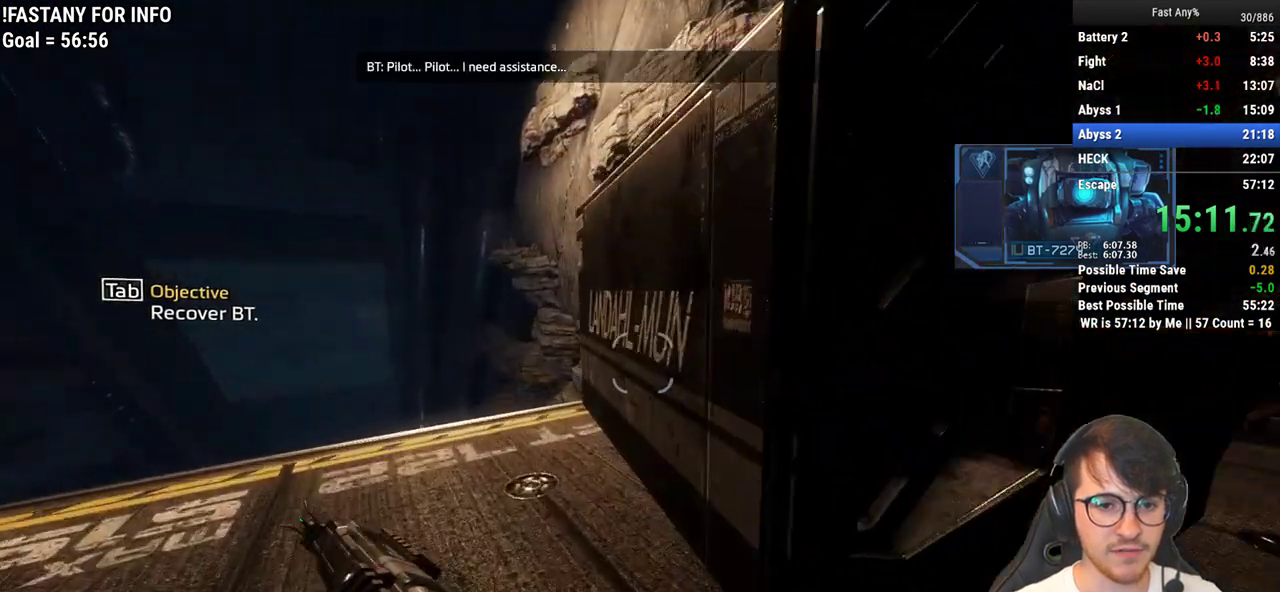
{"keys": ["w"], "mouse": [], "events": [[250, "space", "down"], [333, "space", "up"]]}
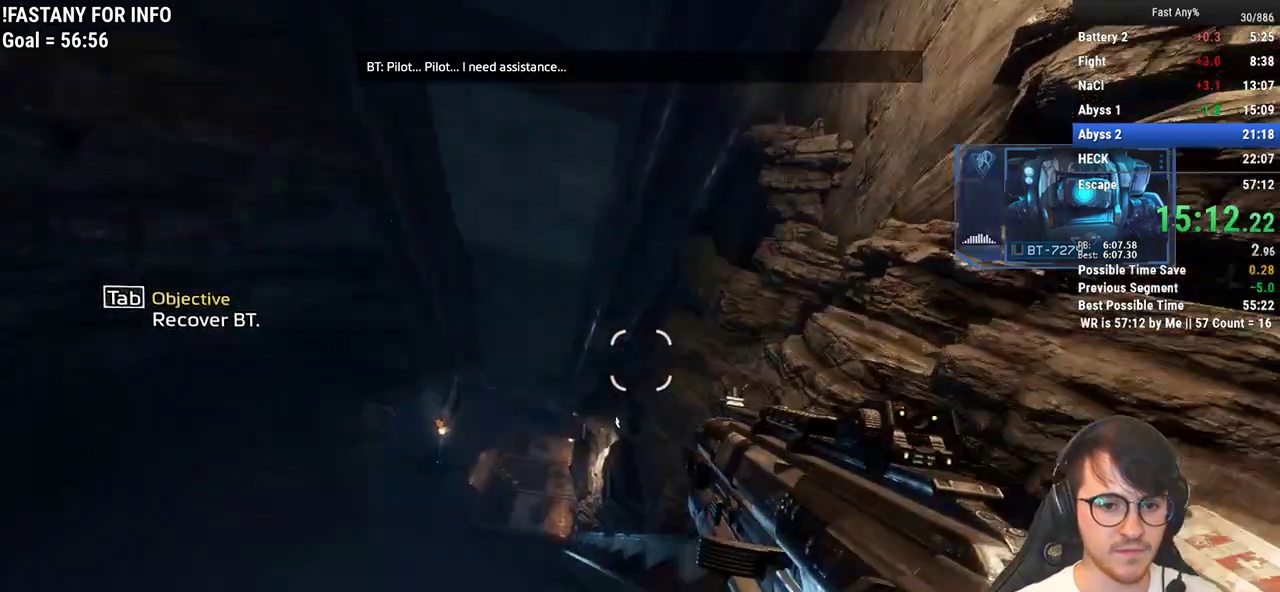
{"keys": ["w"], "mouse": [], "events": [[267, "space", "down"], [350, "space", "up"]]}
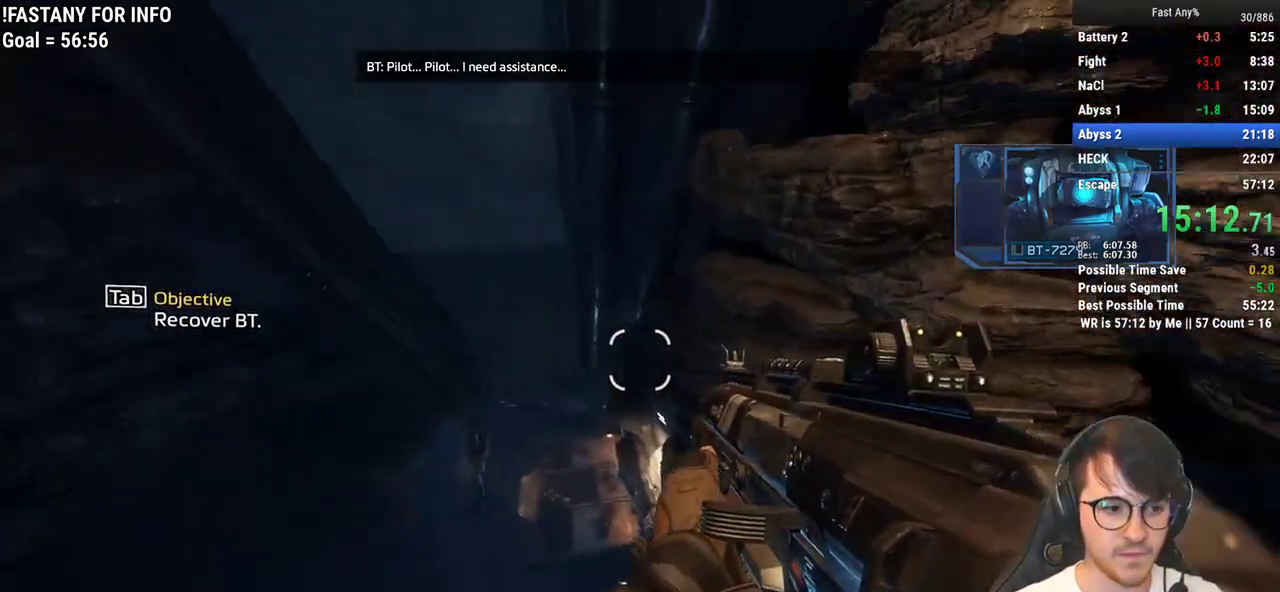
{"keys": ["a"], "mouse": [], "events": [[83, "a", "down"], [183, "w", "up"]]}
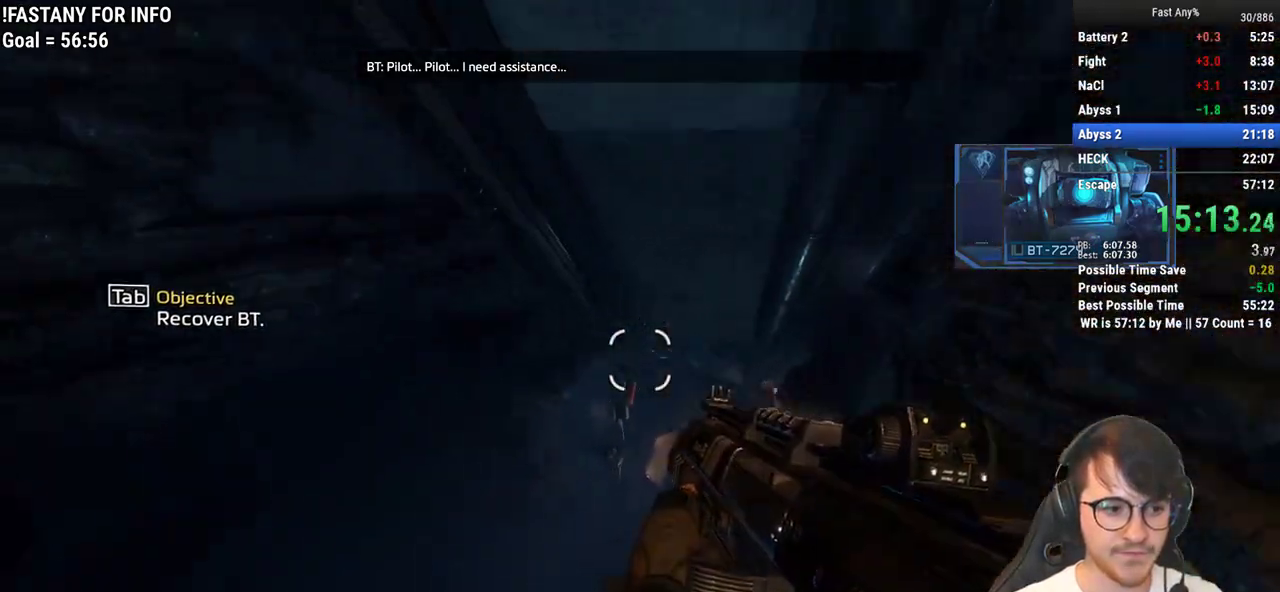
{"keys": ["d"], "mouse": [], "events": [[17, "d", "down"], [100, "a", "up"]]}
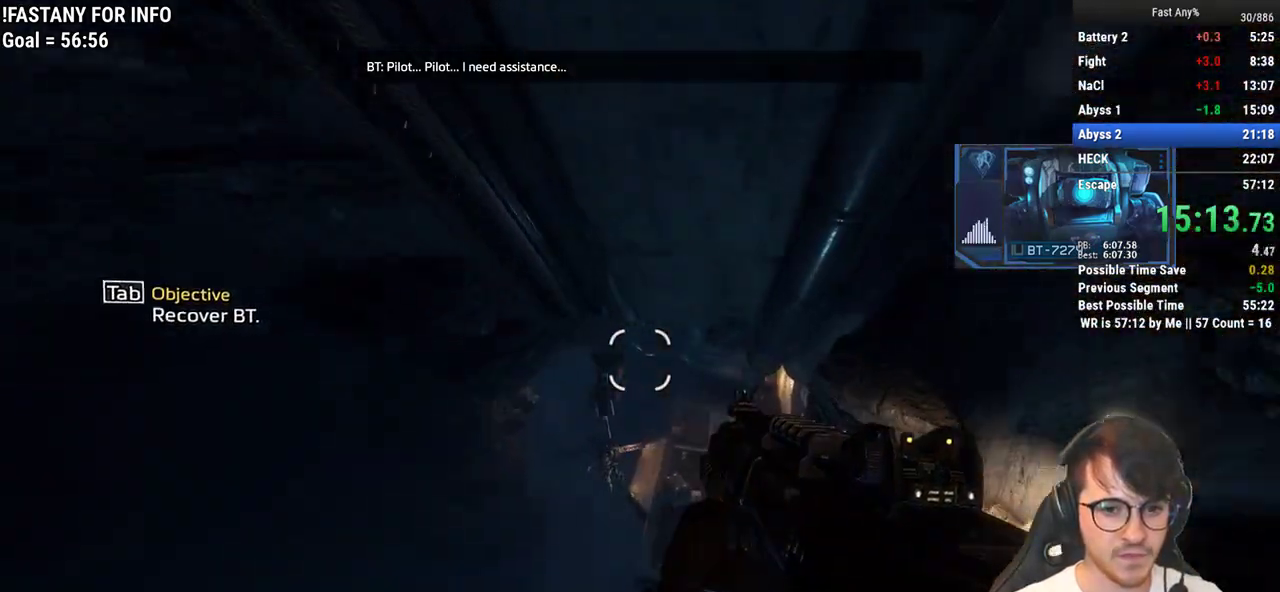
{"keys": ["d"], "mouse": [], "events": []}
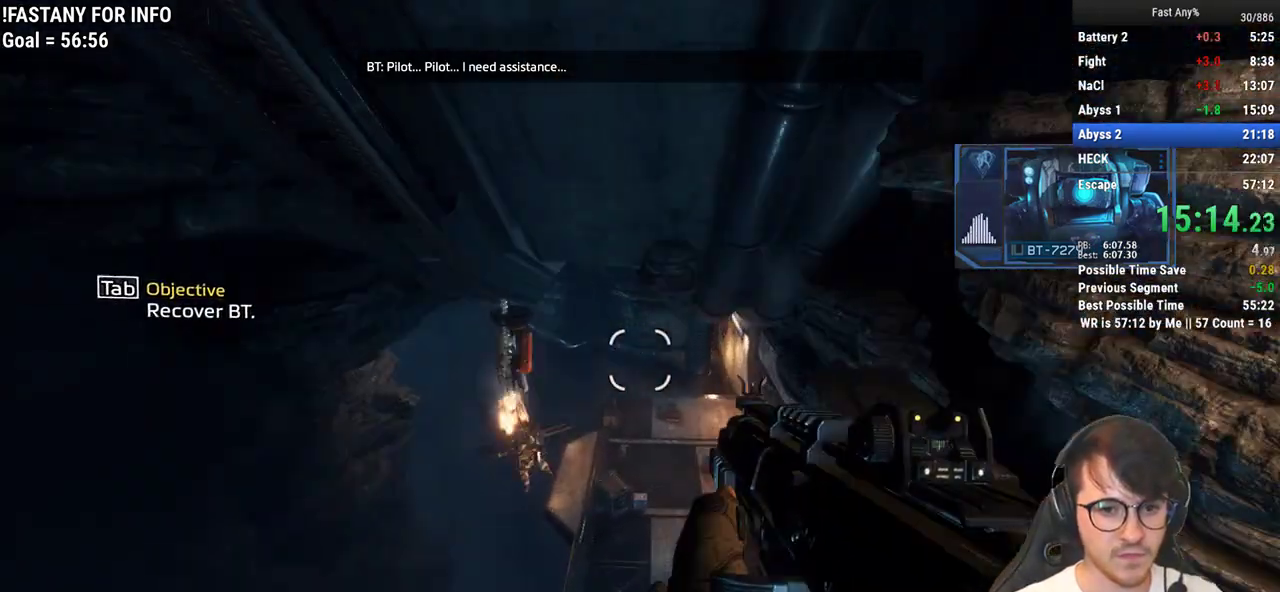
{"keys": ["w"], "mouse": [], "events": [[133, "w", "down"], [183, "d", "up"], [283, "space", "down"], [367, "space", "up"]]}
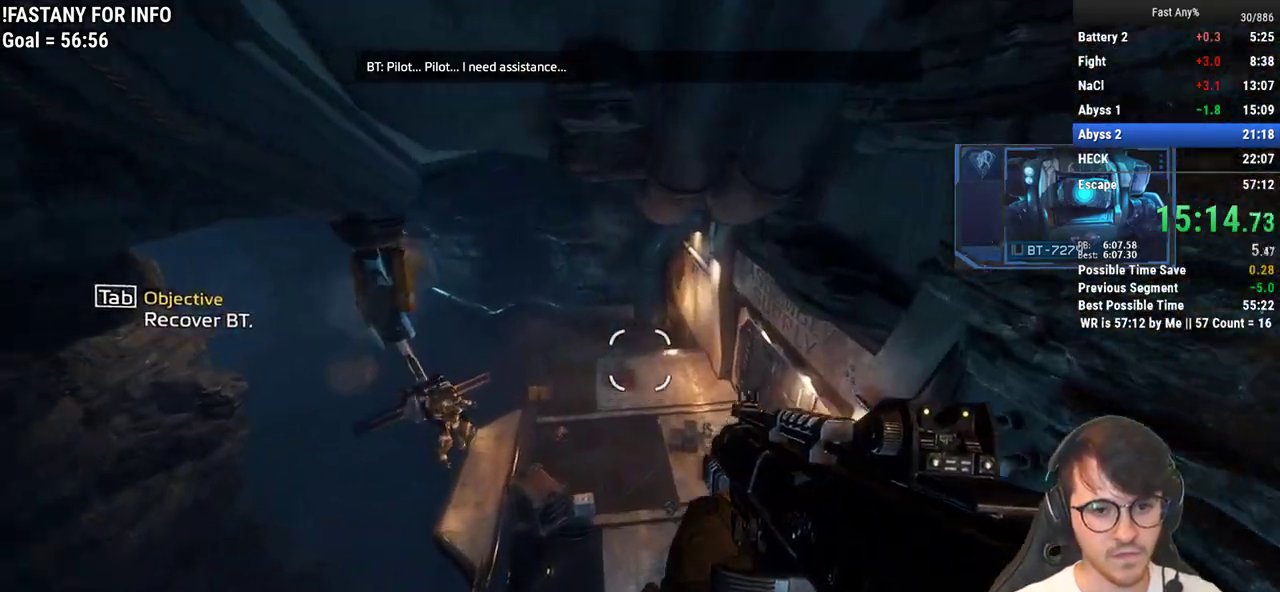
{"keys": ["a", "ctrl"], "mouse": [], "events": [[250, "ctrl", "down"], [300, "a", "down"], [333, "w", "up"]]}
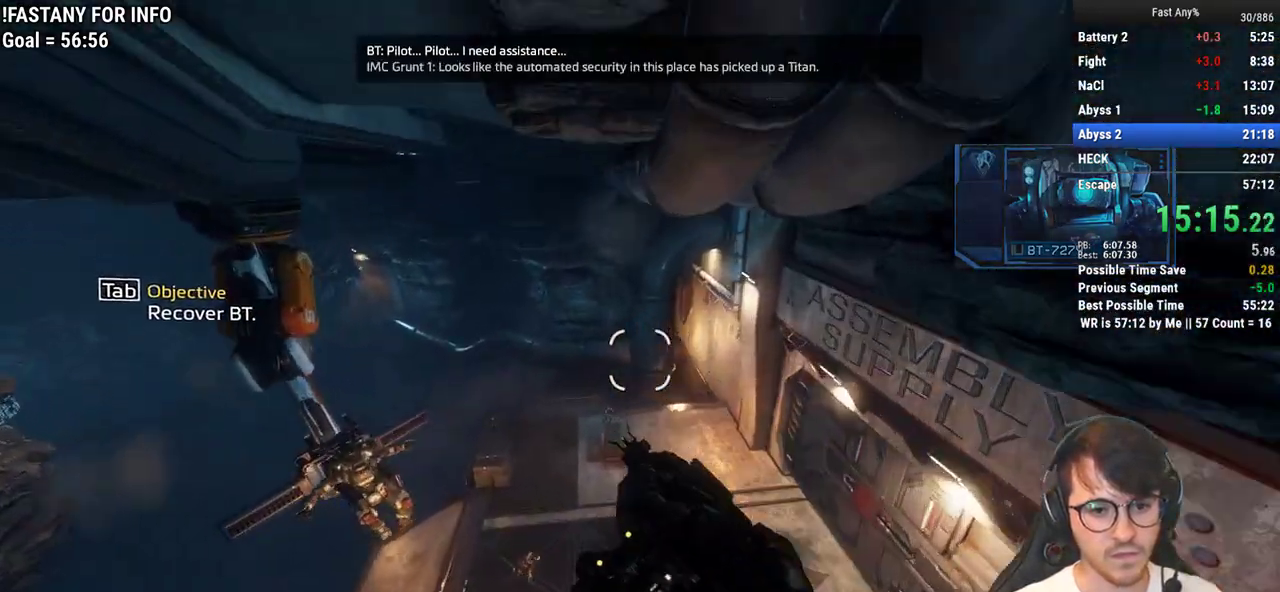
{"keys": ["a", "ctrl"], "mouse": [], "events": []}
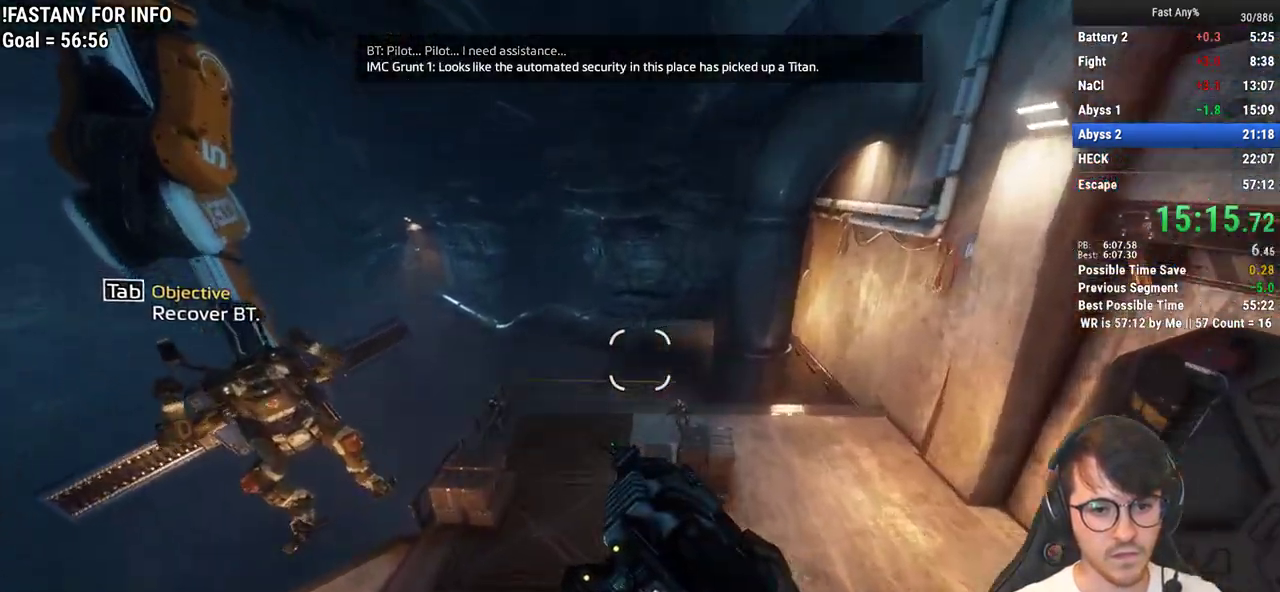
{"keys": ["a", "ctrl"], "mouse": [], "events": []}
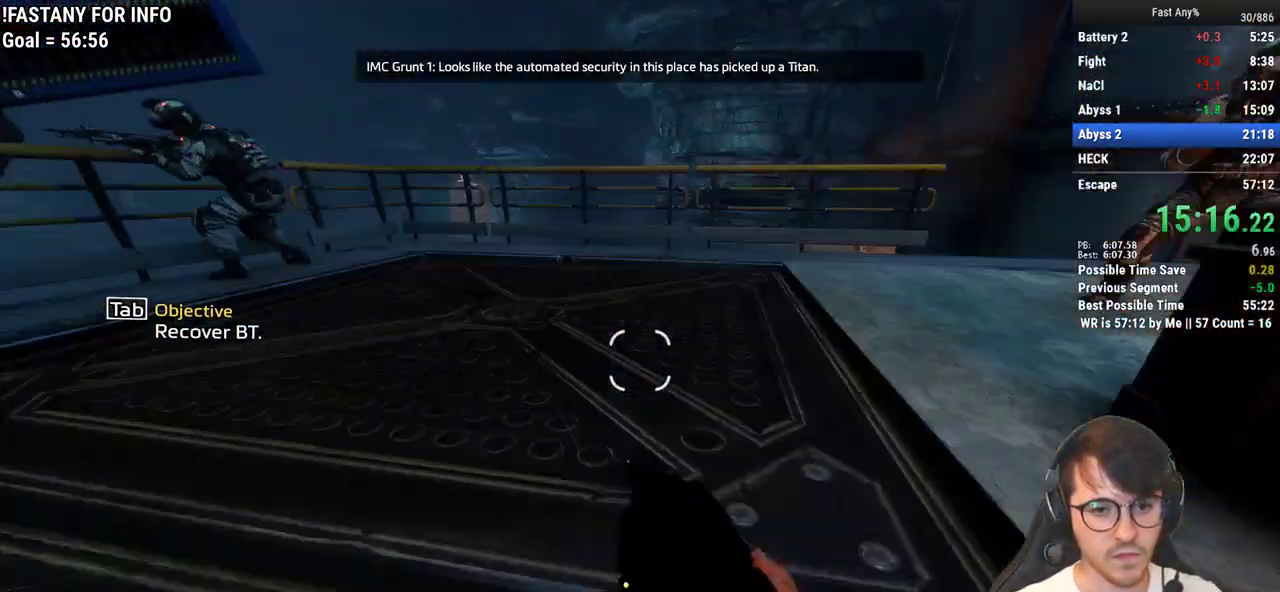
{"keys": ["a", "ctrl"], "mouse": [], "events": [[17, "space", "down"], [100, "space", "up"]]}
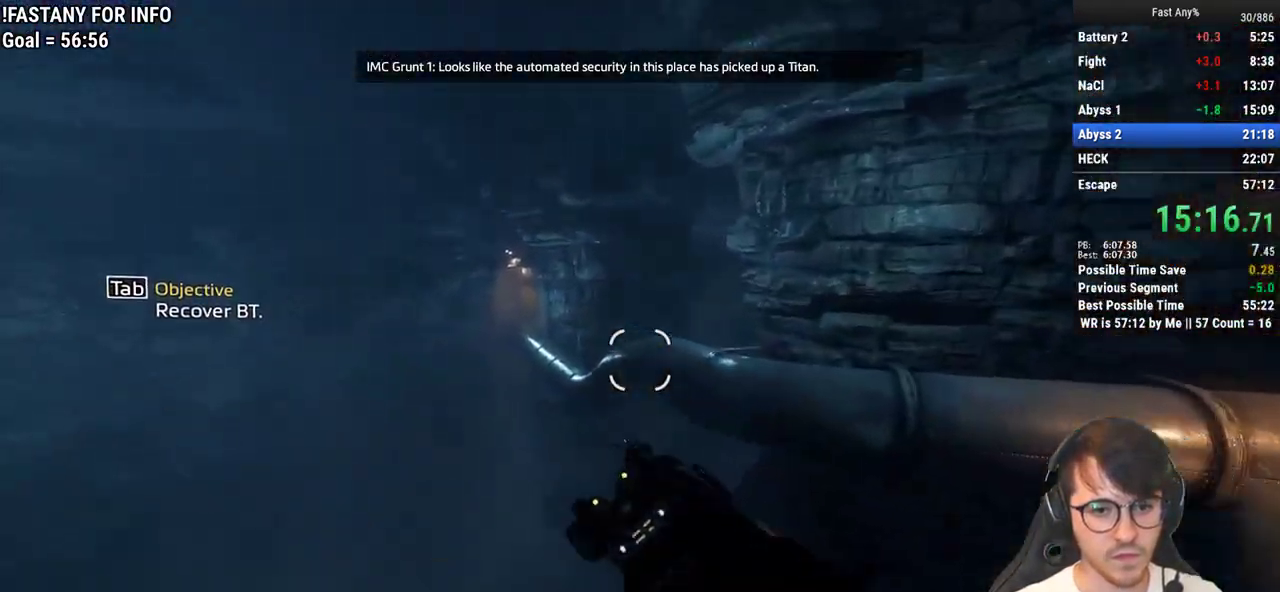
{"keys": ["ctrl", "w"], "mouse": [], "events": [[450, "w", "down"], [500, "a", "up"]]}
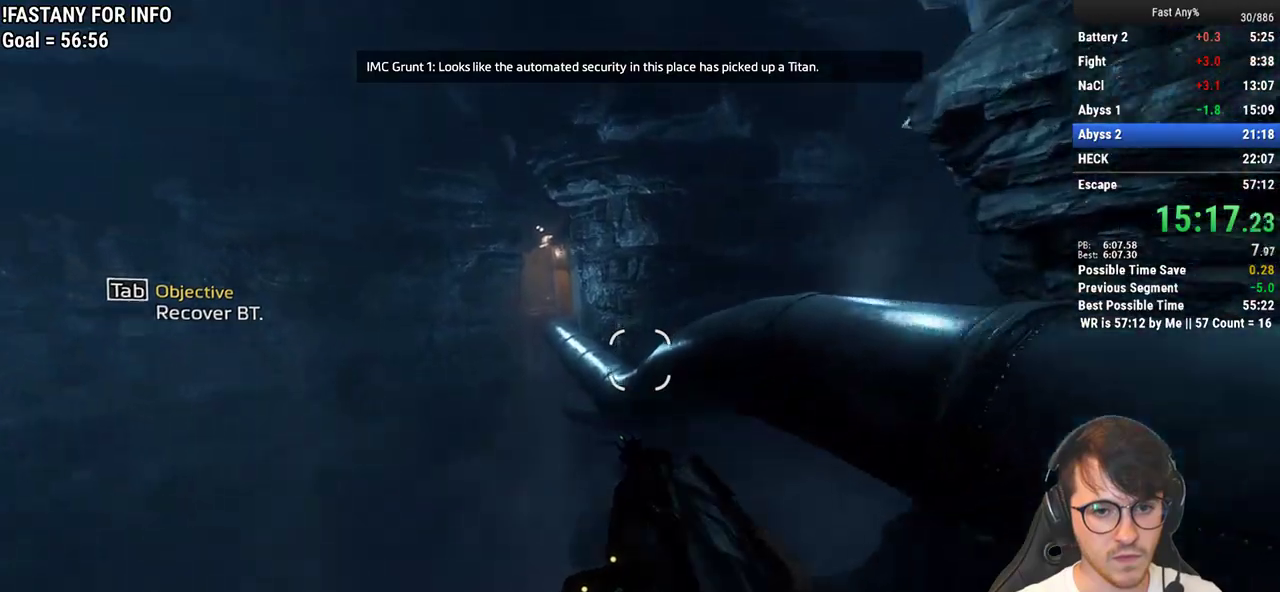
{"keys": ["ctrl", "w"], "mouse": [], "events": [[183, "space", "down"], [283, "space", "up"]]}
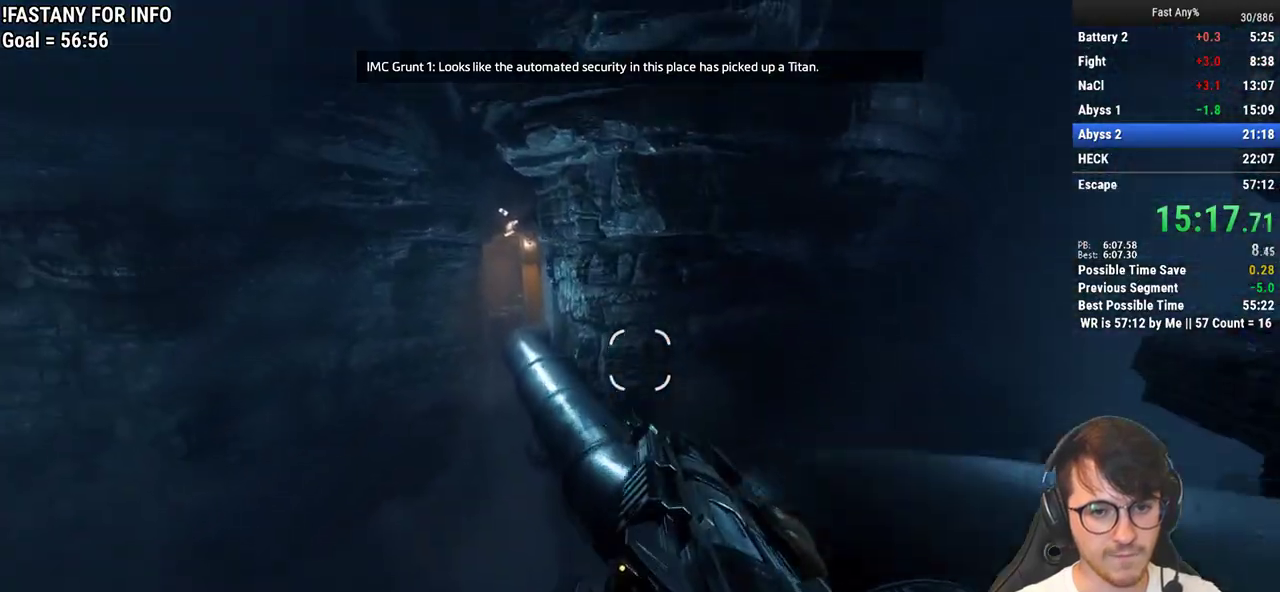
{"keys": ["a", "ctrl"], "mouse": [], "events": [[150, "a", "down"], [250, "w", "up"]]}
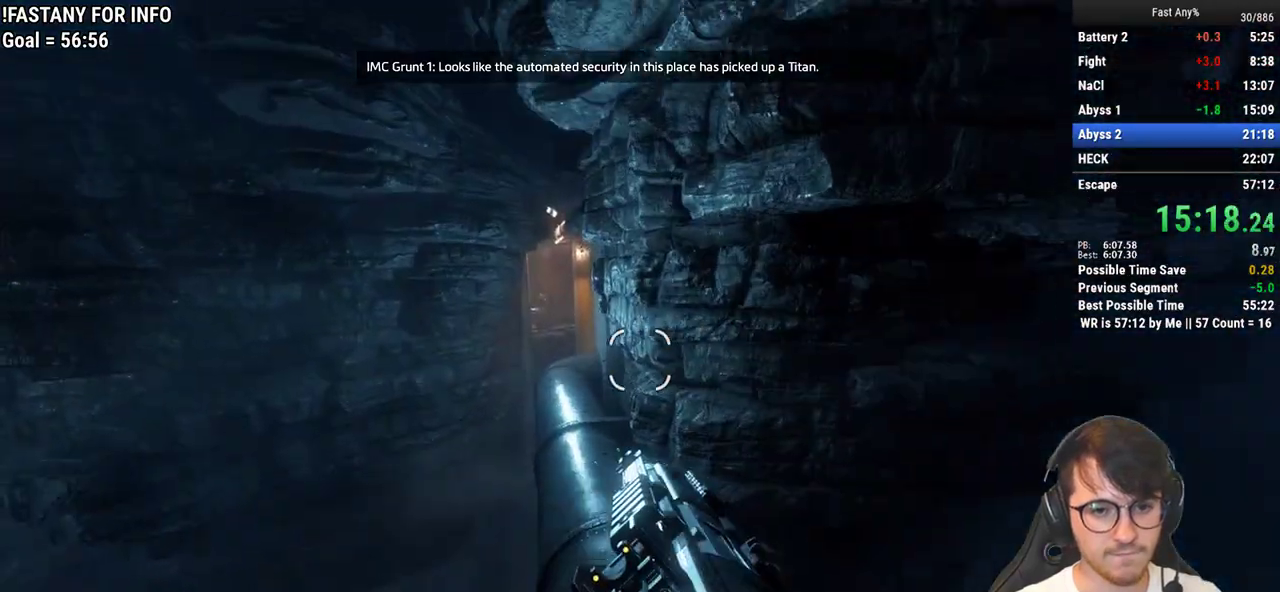
{"keys": ["a", "ctrl"], "mouse": [], "events": []}
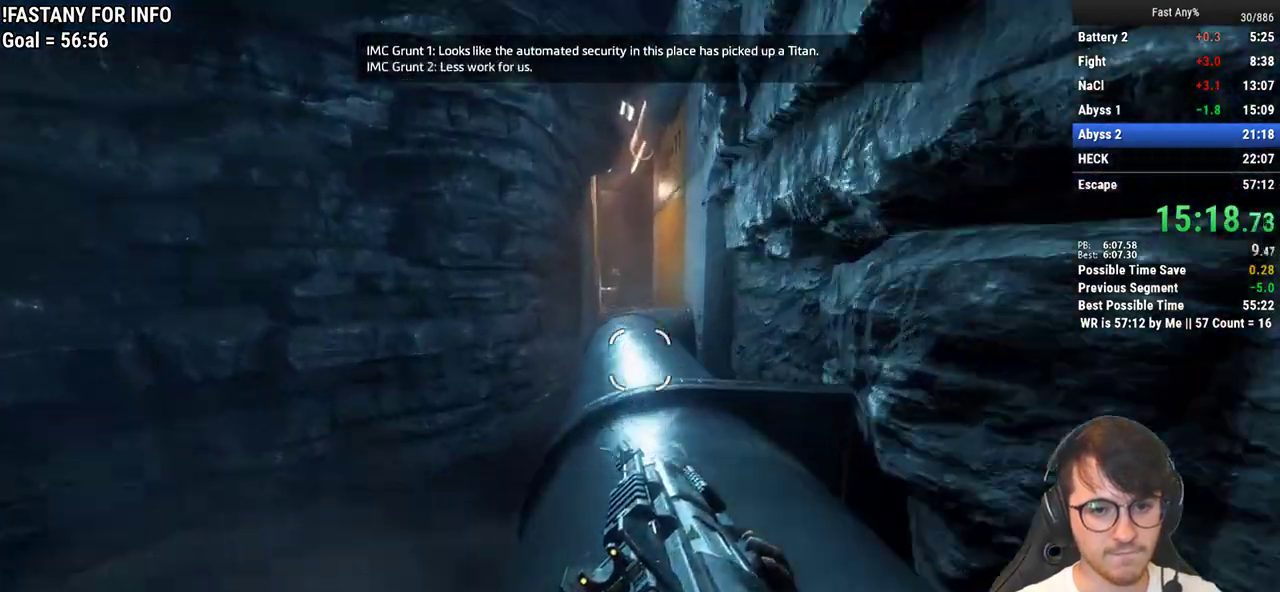
{"keys": ["ctrl", "d"], "mouse": [], "events": [[83, "space", "down"], [133, "d", "down"], [183, "a", "up"], [183, "space", "up"]]}
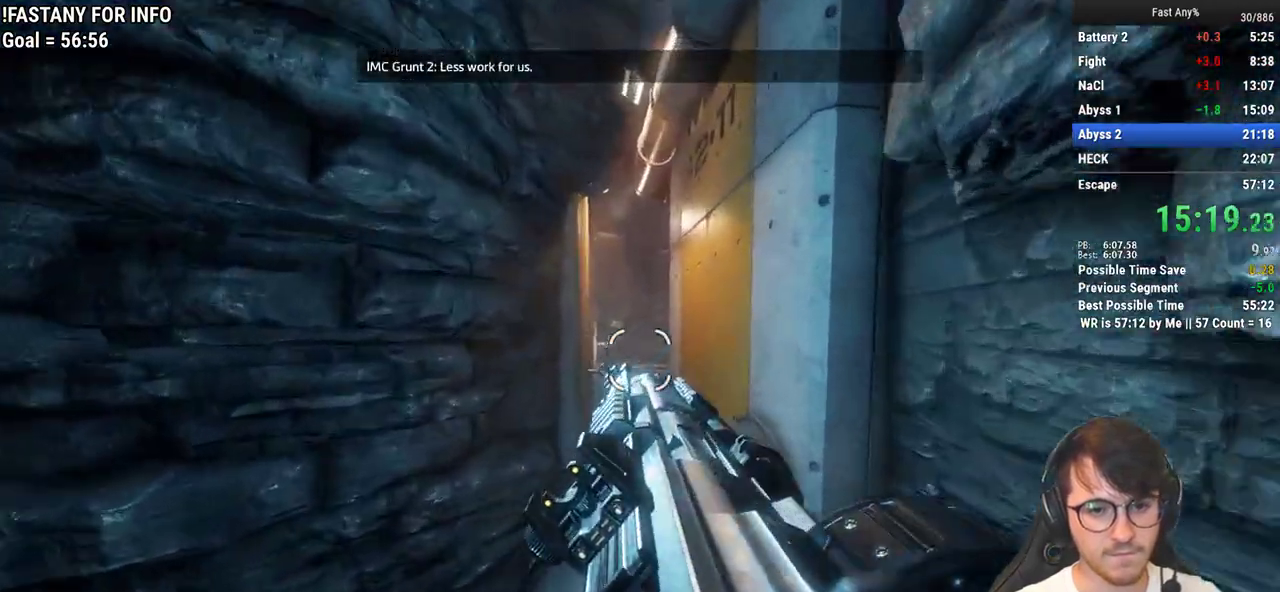
{"keys": ["w"], "mouse": [], "events": [[100, "w", "down"], [150, "d", "up"], [200, "space", "down"], [300, "ctrl", "up"], [300, "space", "up"]]}
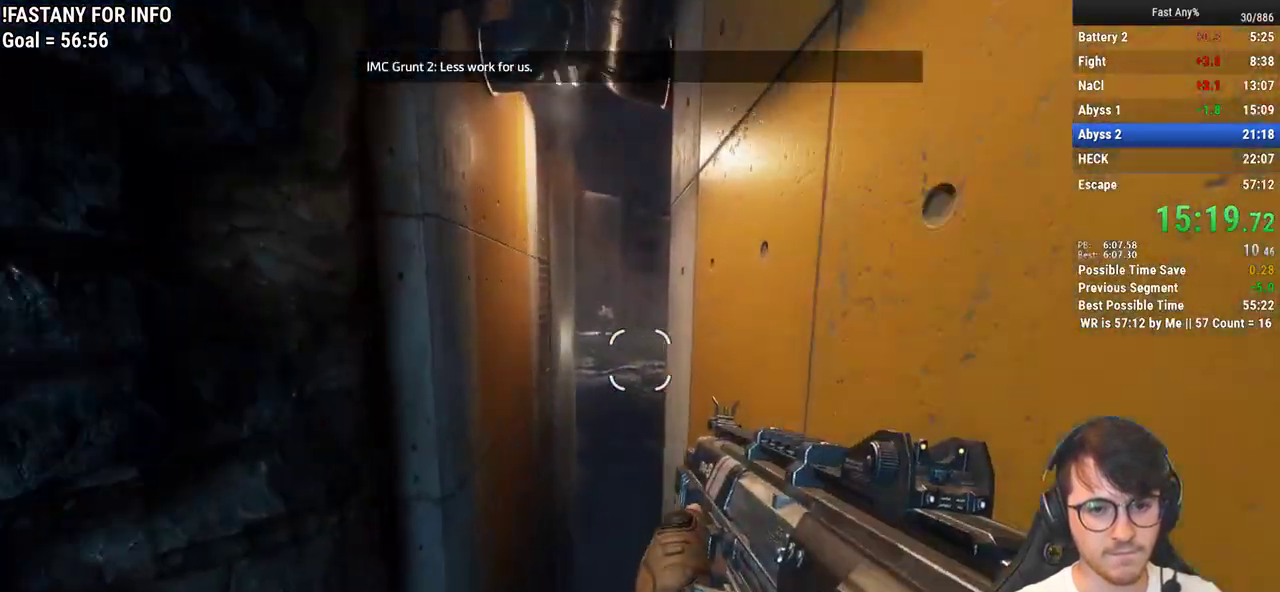
{"keys": ["w"], "mouse": [], "events": [[317, "space", "down"], [400, "space", "up"]]}
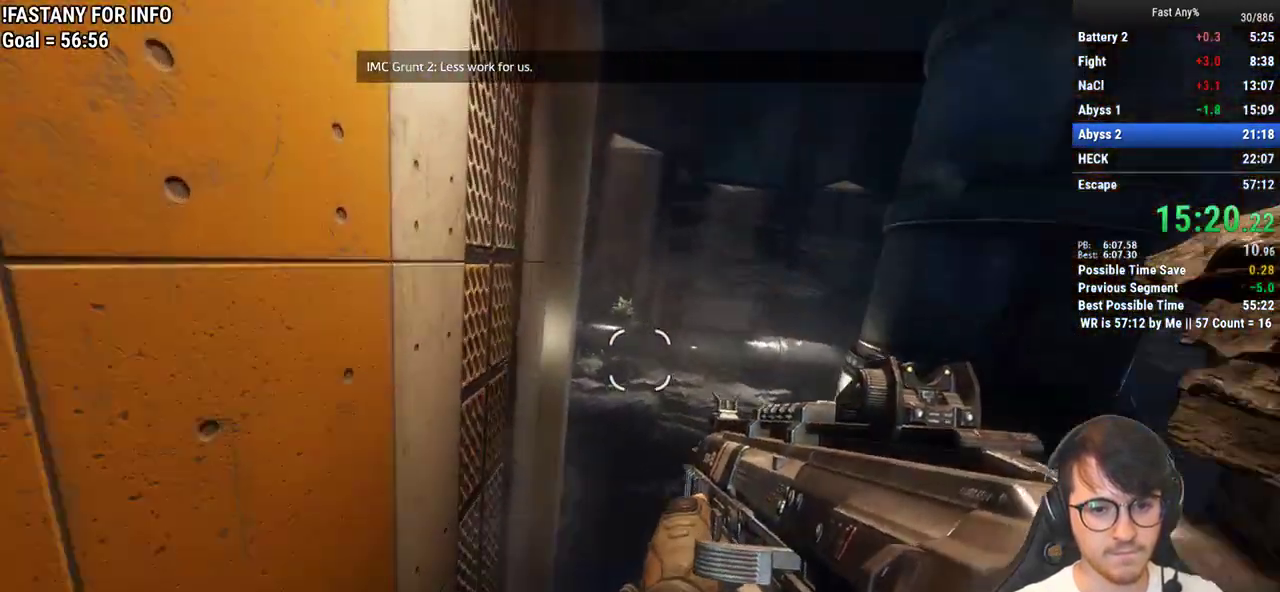
{"keys": ["d"], "mouse": [], "events": [[367, "space", "down"], [417, "d", "down"], [467, "space", "up"], [467, "w", "up"]]}
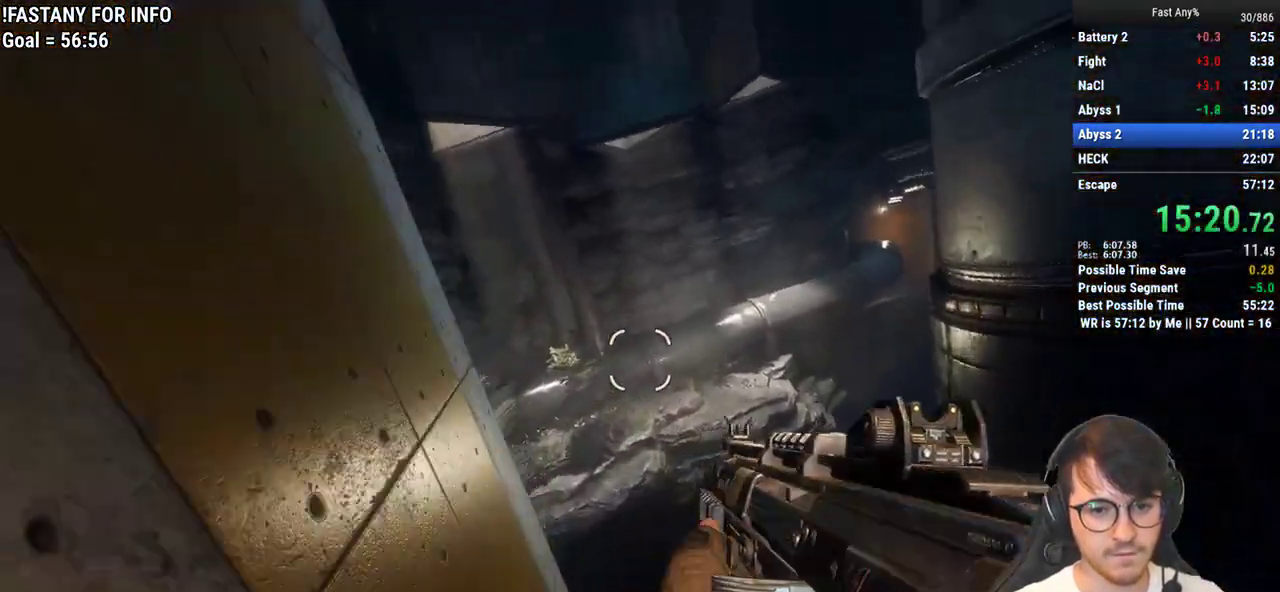
{"keys": ["d"], "mouse": [], "events": []}
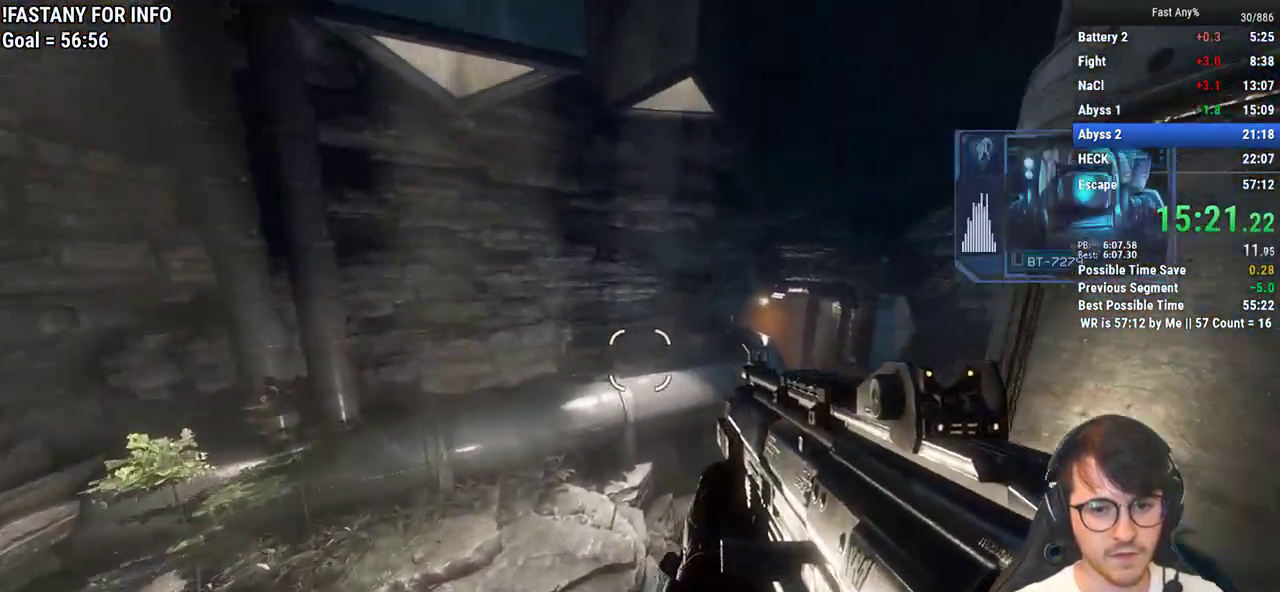
{"keys": ["space", "w"], "mouse": [], "events": [[350, "w", "down"], [400, "d", "up"], [500, "space", "down"]]}
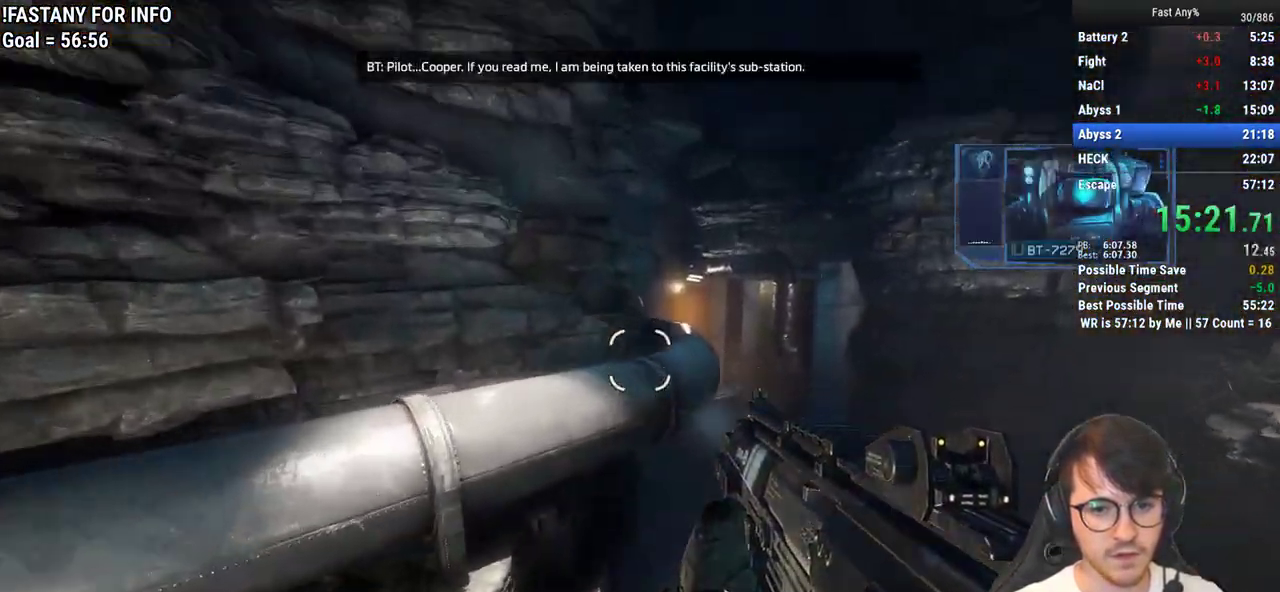
{"keys": ["ctrl", "d"], "mouse": [], "events": [[83, "space", "up"], [367, "ctrl", "down"], [417, "d", "down"], [467, "w", "up"]]}
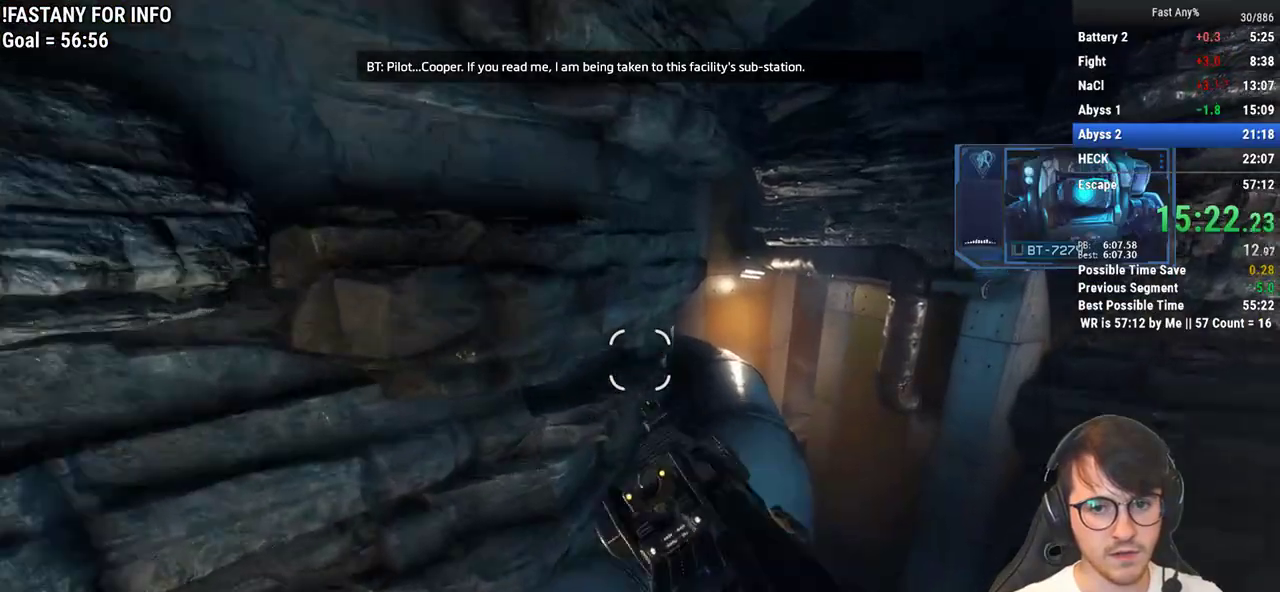
{"keys": ["ctrl", "d"], "mouse": [], "events": []}
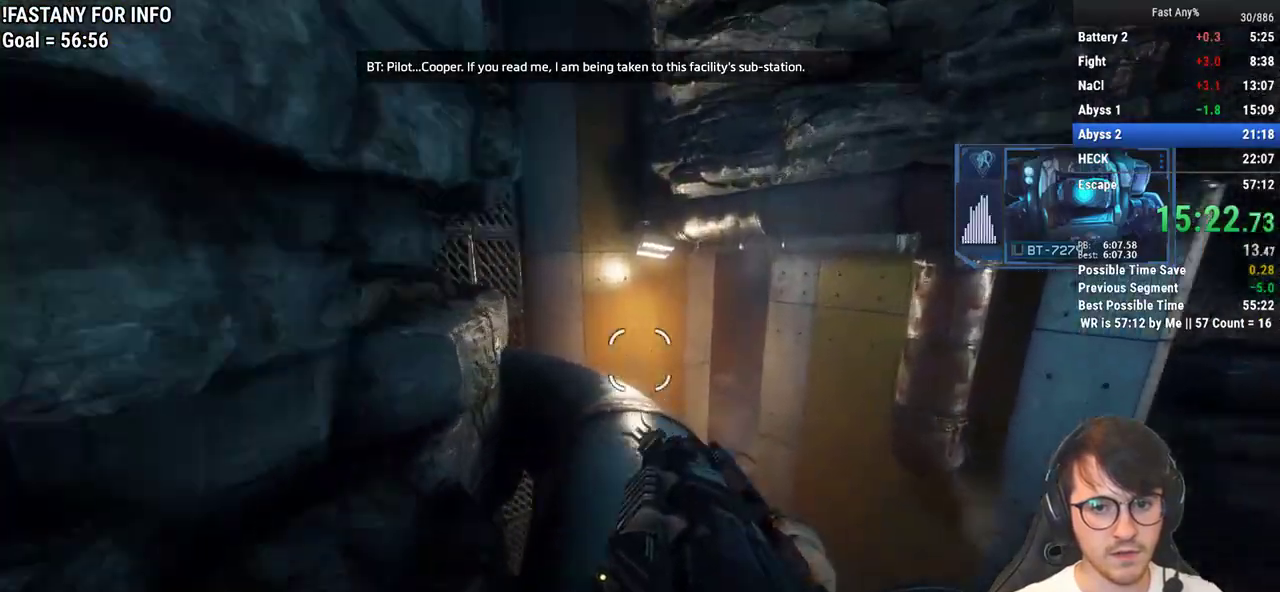
{"keys": ["d"], "mouse": [], "events": [[267, "space", "down"], [350, "space", "up"], [450, "ctrl", "up"]]}
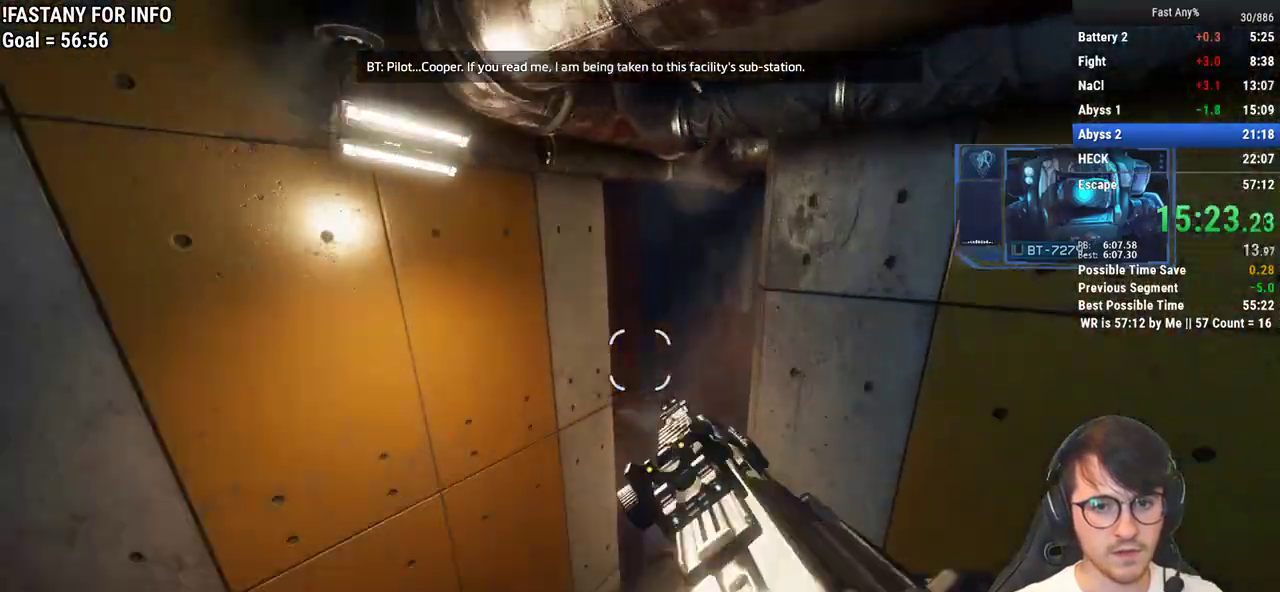
{"keys": ["d"], "mouse": [], "events": []}